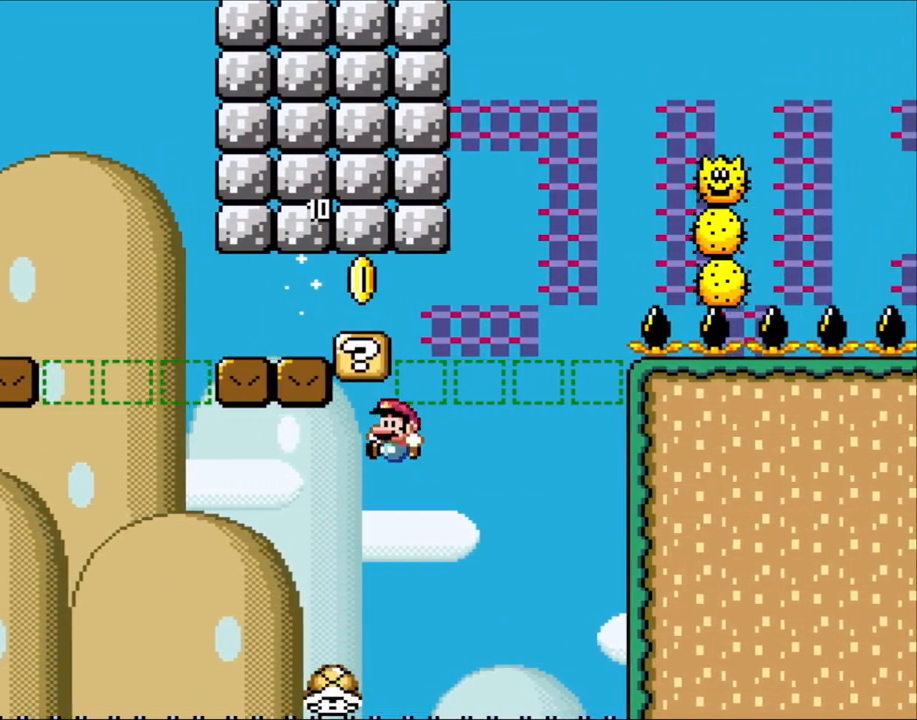
Gameplay with a controller (Nintendo layout); each line is a JSON object with the inputs held at the frame after it. "events" lists button and stick changes between this image and that frame as [ms after this image, input, new state], when the widget could be followed in between. Not read: L3 R3.
{"buttons": ["B", "Y", "DPAD_RIGHT"], "events": [[67, "DPAD_LEFT", "down"], [67, "DPAD_RIGHT", "up"], [200, "B", "up"], [250, "DPAD_LEFT", "up"], [250, "DPAD_RIGHT", "down"], [317, "B", "down"]]}
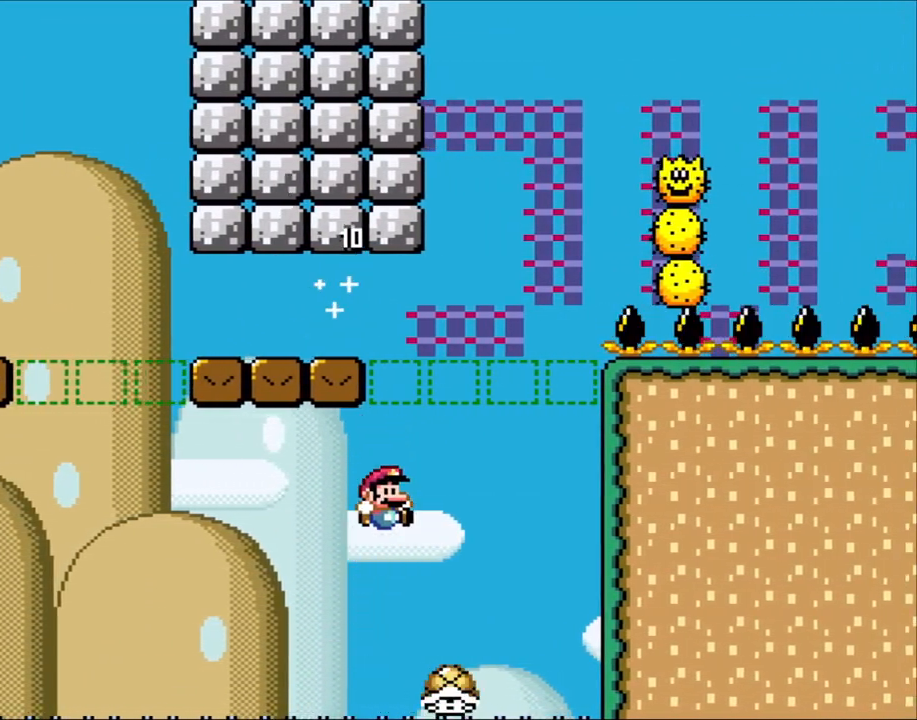
{"buttons": ["B", "Y", "DPAD_LEFT"], "events": [[417, "DPAD_LEFT", "down"], [417, "DPAD_RIGHT", "up"]]}
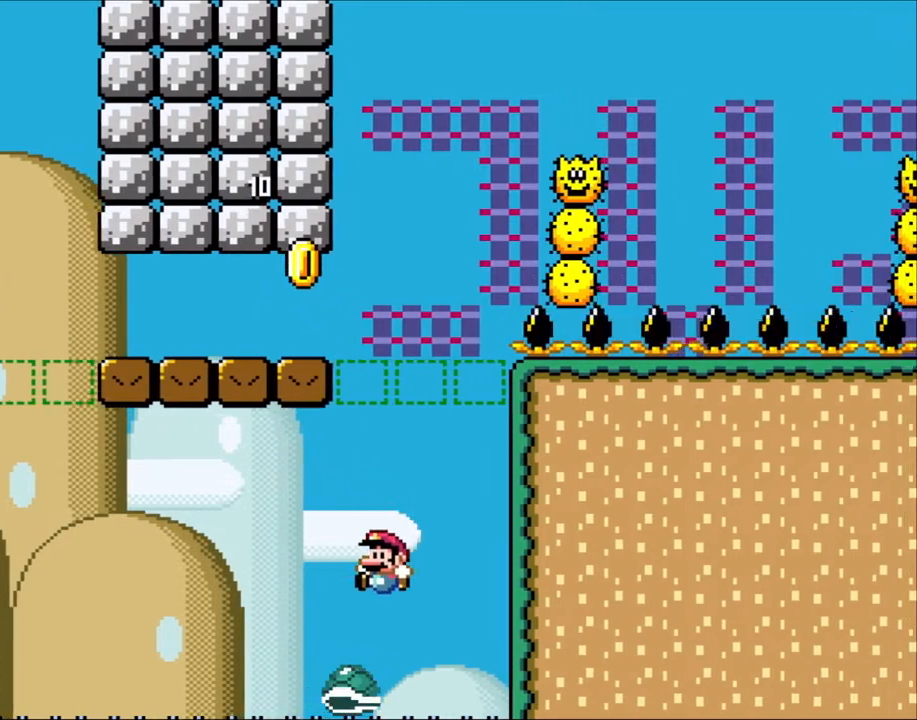
{"buttons": ["B", "Y", "DPAD_RIGHT"], "events": [[83, "DPAD_LEFT", "up"], [150, "DPAD_RIGHT", "down"]]}
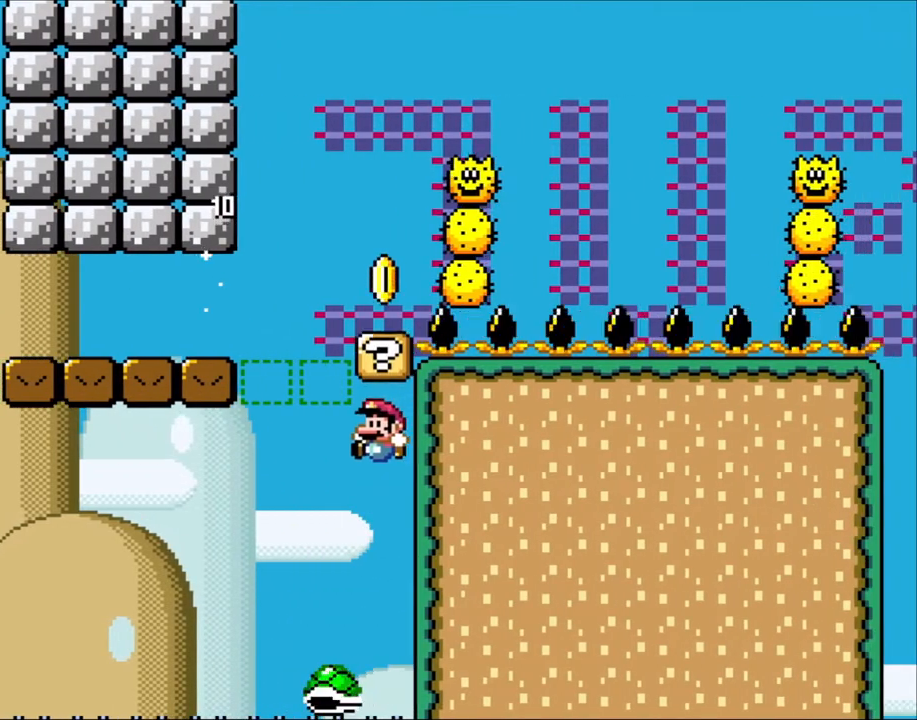
{"buttons": ["B", "Y", "DPAD_RIGHT"], "events": [[17, "DPAD_LEFT", "down"], [17, "DPAD_RIGHT", "up"], [283, "DPAD_LEFT", "up"], [367, "DPAD_RIGHT", "down"]]}
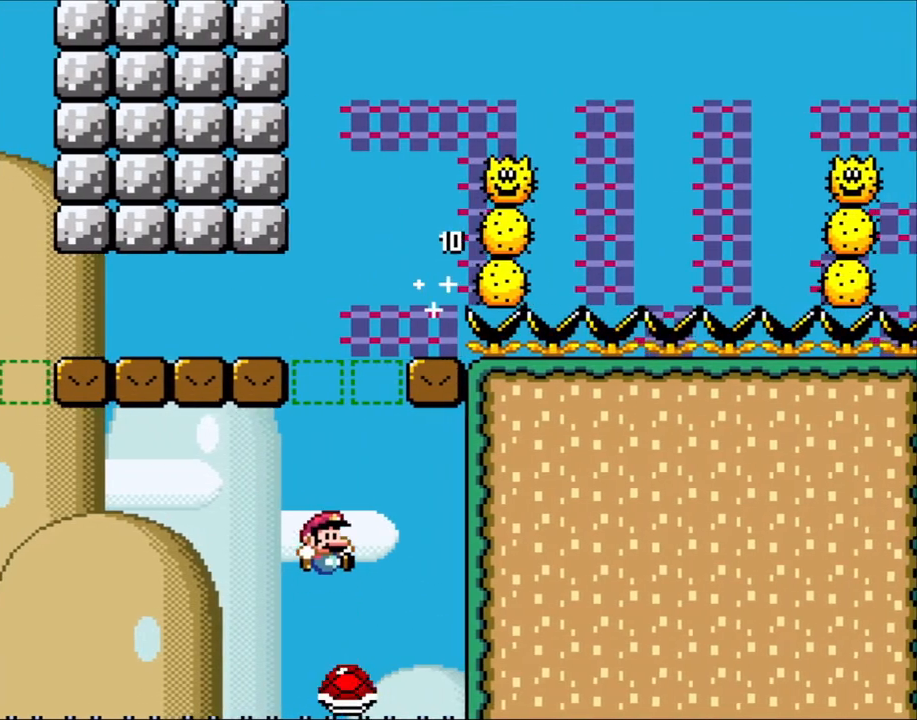
{"buttons": ["B", "Y", "DPAD_LEFT"], "events": [[250, "DPAD_RIGHT", "up"], [283, "DPAD_LEFT", "down"]]}
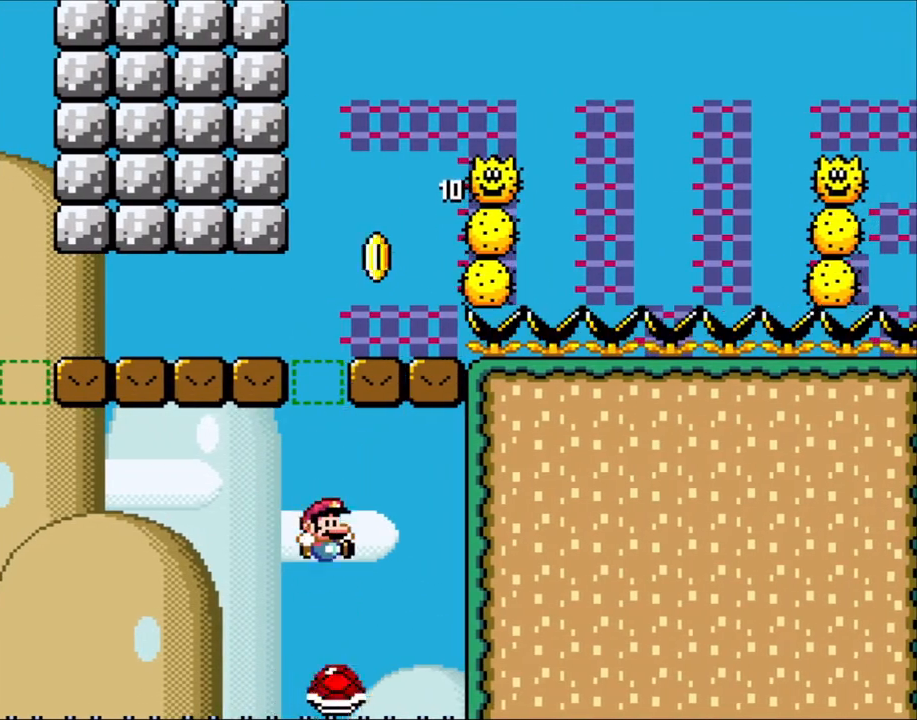
{"buttons": ["Y", "DPAD_LEFT"], "events": [[17, "DPAD_LEFT", "up"], [50, "B", "up"], [50, "DPAD_RIGHT", "down"], [167, "B", "down"], [217, "DPAD_LEFT", "down"], [217, "DPAD_RIGHT", "up"], [383, "B", "up"]]}
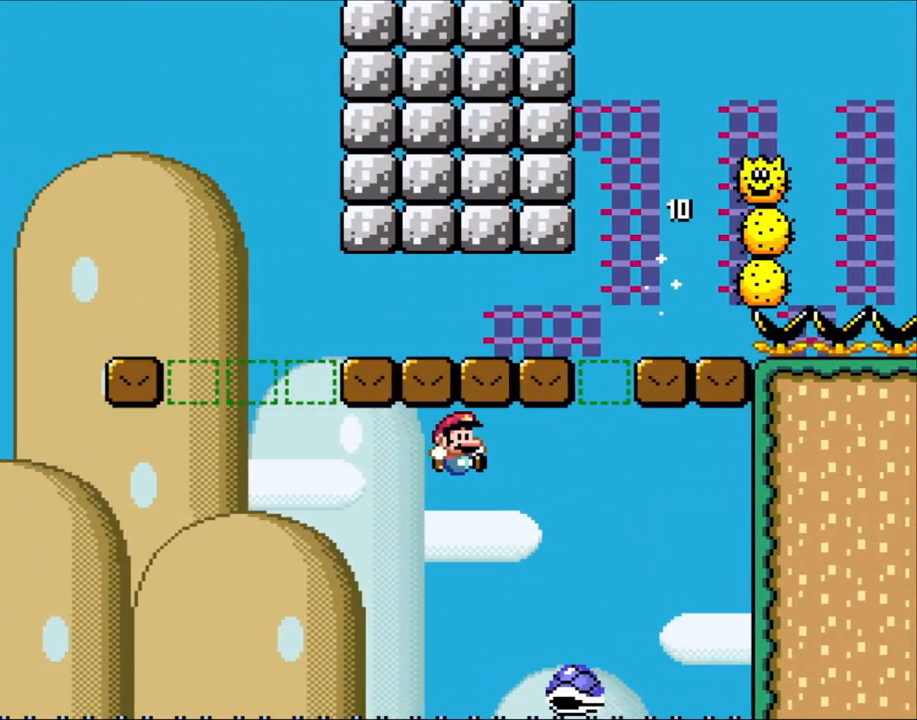
{"buttons": ["B", "Y", "DPAD_LEFT"], "events": [[50, "B", "down"], [83, "DPAD_LEFT", "up"], [83, "DPAD_UP", "down"], [117, "DPAD_RIGHT", "down"], [117, "DPAD_UP", "up"], [250, "DPAD_RIGHT", "up"], [283, "DPAD_UP", "down"], [317, "DPAD_LEFT", "down"], [317, "DPAD_UP", "up"]]}
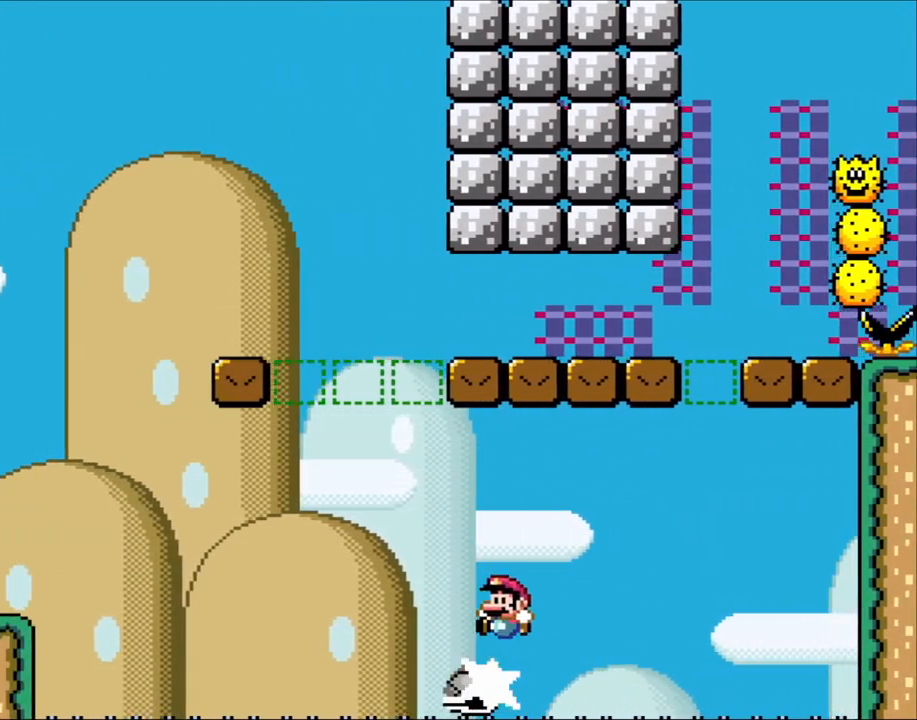
{"buttons": ["B", "Y", "DPAD_RIGHT"], "events": [[483, "DPAD_LEFT", "up"], [483, "DPAD_RIGHT", "down"]]}
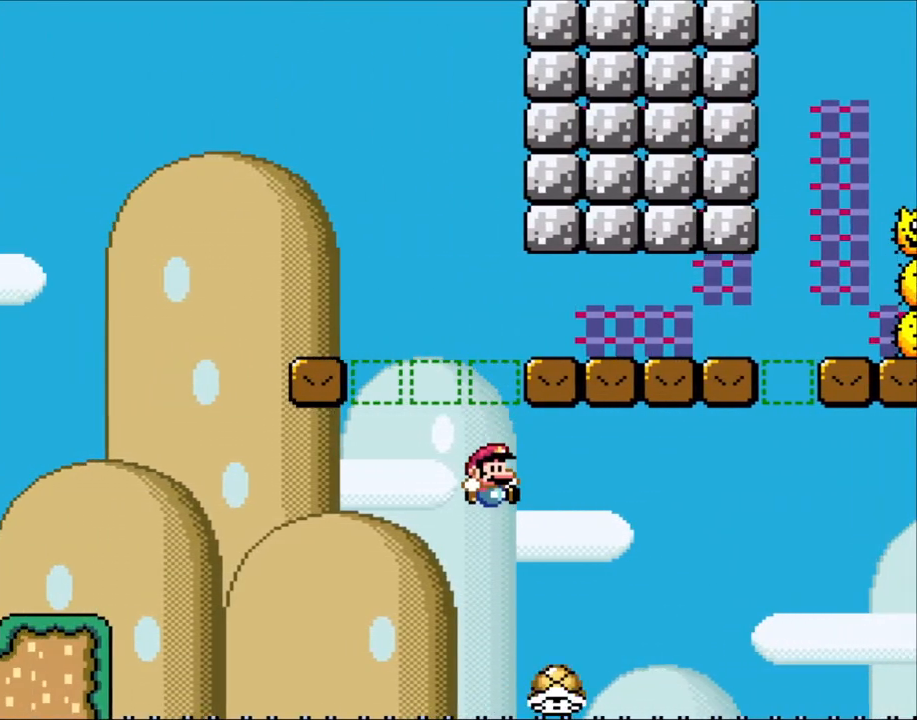
{"buttons": ["B", "Y", "DPAD_LEFT"], "events": [[217, "DPAD_LEFT", "down"], [217, "DPAD_RIGHT", "up"]]}
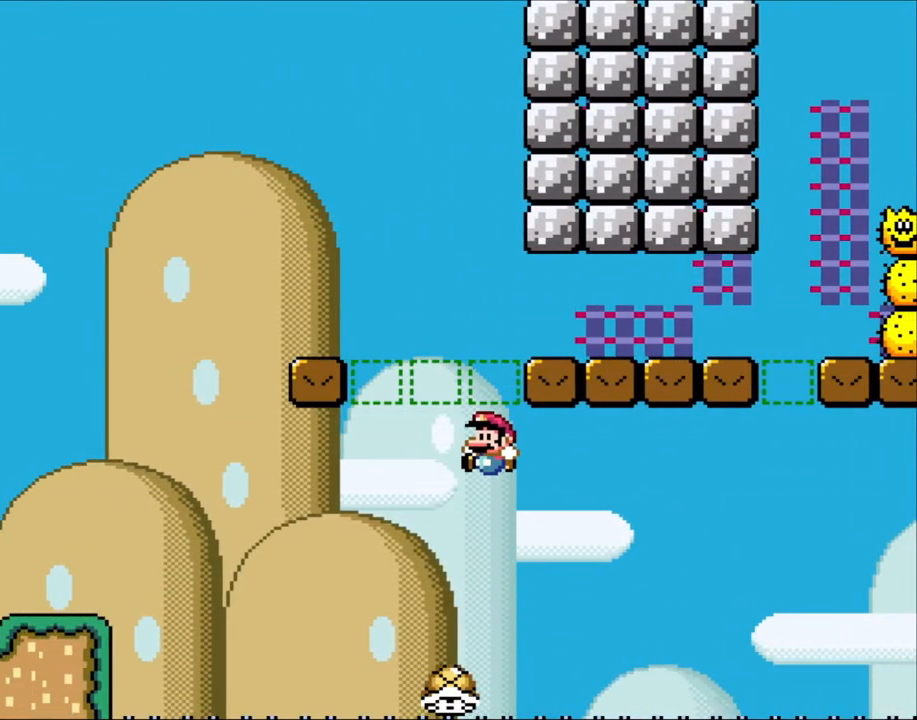
{"buttons": ["B", "Y", "DPAD_UP"], "events": [[217, "DPAD_UP", "down"], [250, "DPAD_LEFT", "up"], [250, "DPAD_RIGHT", "down"], [250, "DPAD_UP", "up"], [483, "DPAD_RIGHT", "up"], [483, "DPAD_UP", "down"]]}
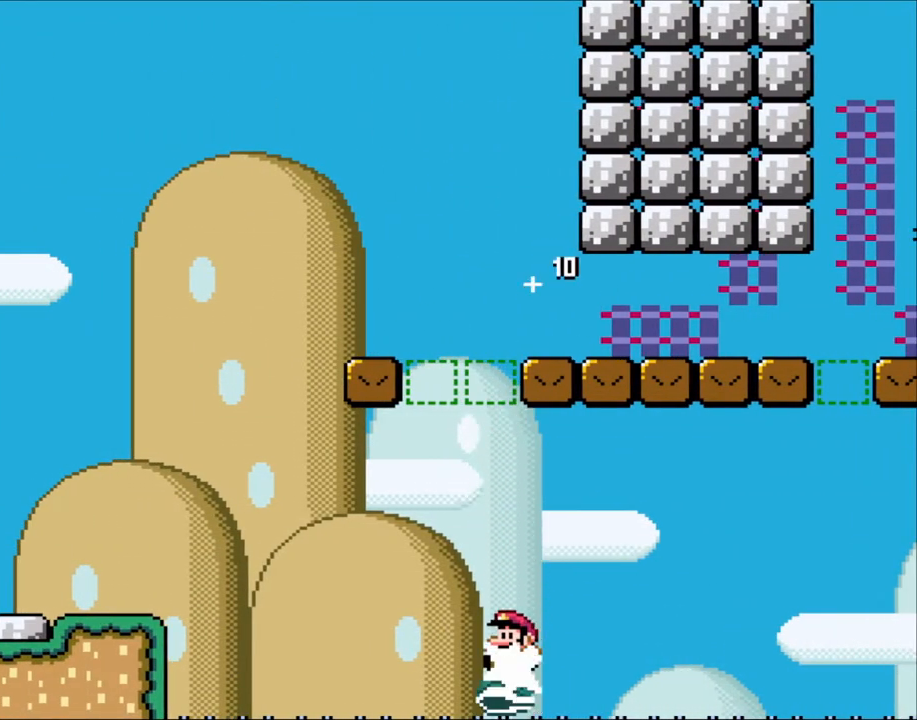
{"buttons": ["B", "Y"], "events": [[17, "DPAD_LEFT", "down"], [17, "DPAD_UP", "up"], [483, "DPAD_LEFT", "up"]]}
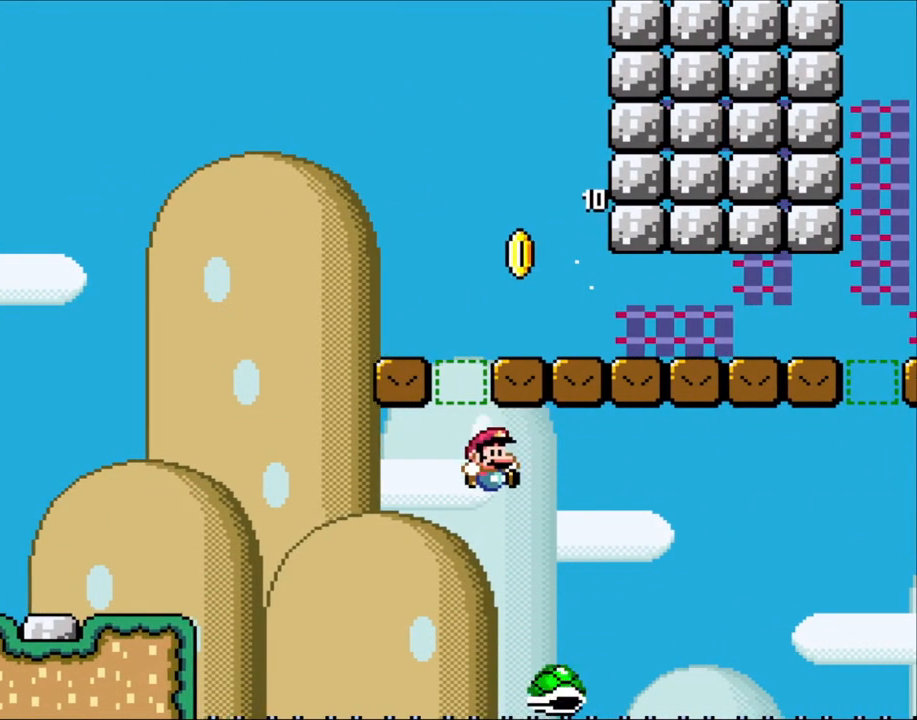
{"buttons": ["B", "Y", "DPAD_LEFT"], "events": [[17, "DPAD_RIGHT", "down"], [183, "DPAD_LEFT", "down"], [183, "DPAD_RIGHT", "up"]]}
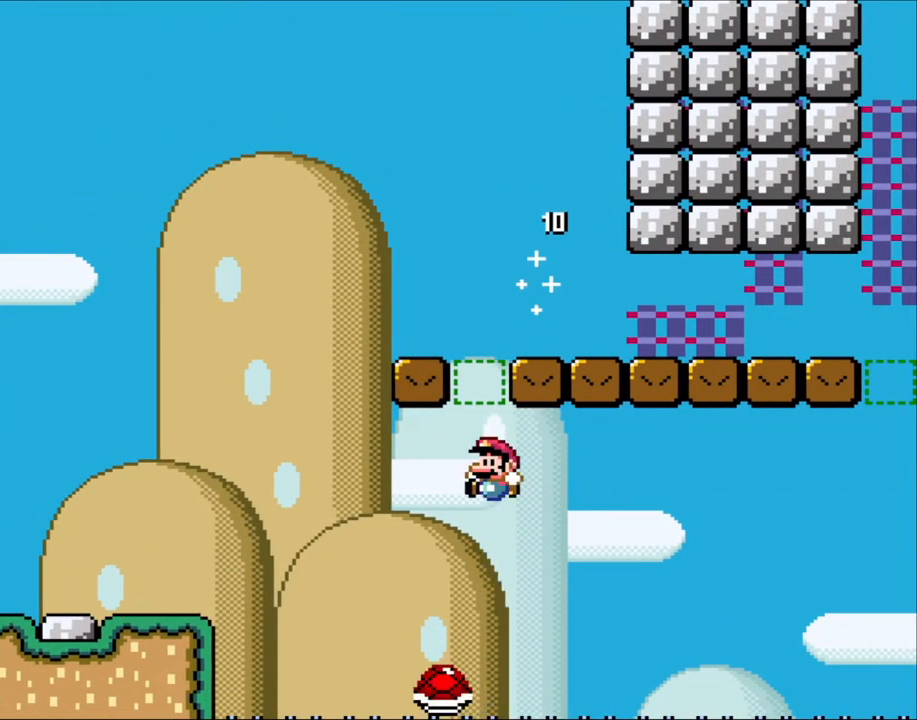
{"buttons": ["B", "Y", "DPAD_LEFT"], "events": [[200, "DPAD_UP", "down"], [250, "B", "up"], [250, "DPAD_LEFT", "up"], [250, "DPAD_RIGHT", "down"], [250, "DPAD_UP", "up"], [367, "DPAD_LEFT", "down"], [367, "DPAD_RIGHT", "up"], [483, "B", "down"]]}
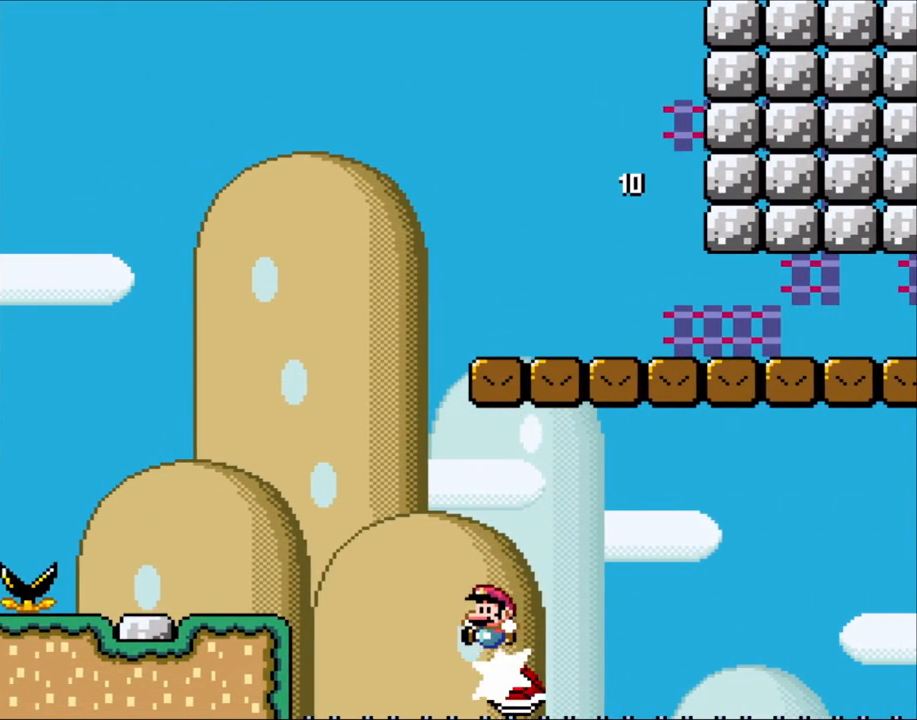
{"buttons": ["B", "Y", "DPAD_LEFT"], "events": [[17, "DPAD_LEFT", "up"], [100, "DPAD_LEFT", "down"], [317, "B", "up"], [450, "B", "down"]]}
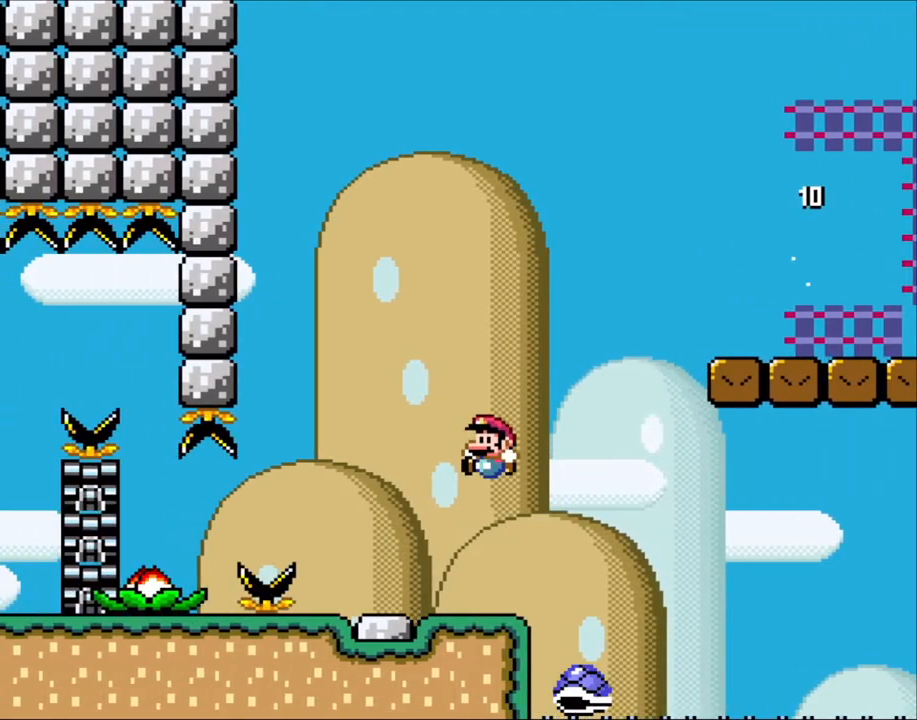
{"buttons": ["Y"], "events": [[183, "DPAD_LEFT", "up"], [217, "DPAD_RIGHT", "down"], [250, "B", "up"], [333, "DPAD_RIGHT", "up"]]}
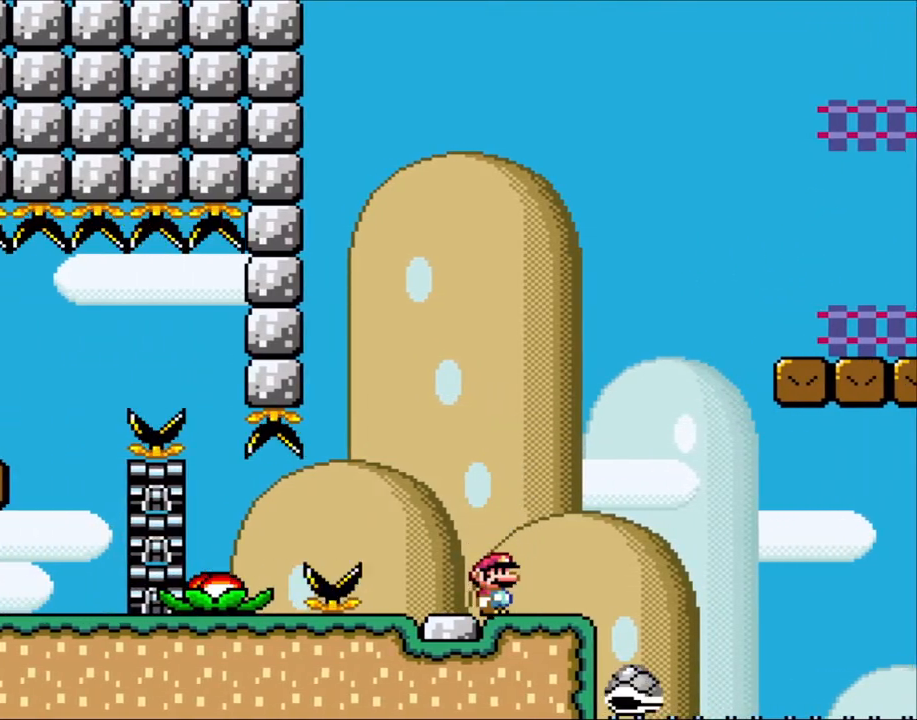
{"buttons": ["Y"], "events": []}
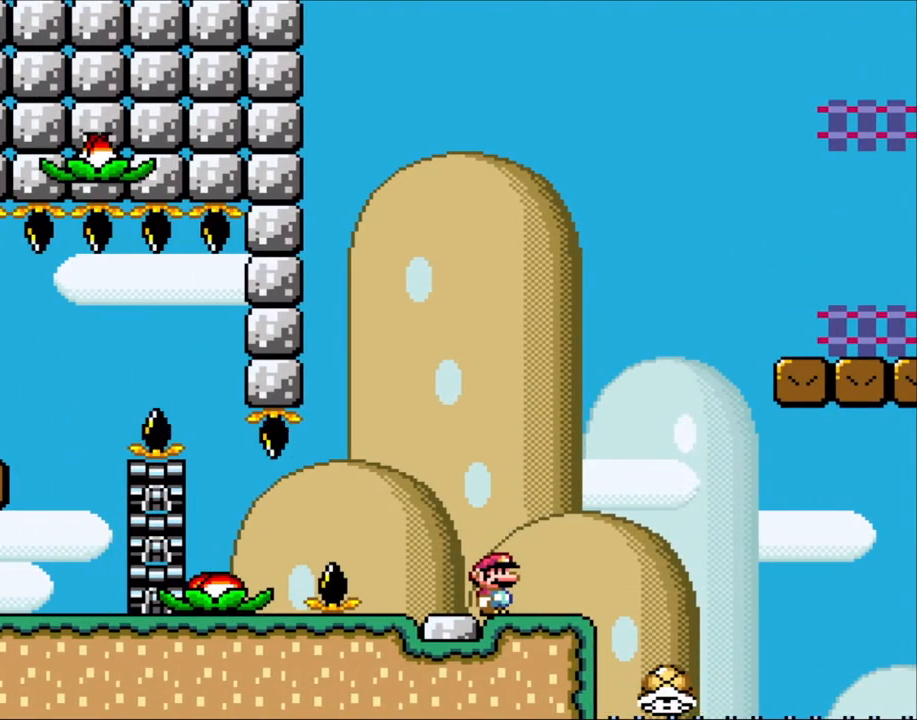
{"buttons": ["Y"], "events": []}
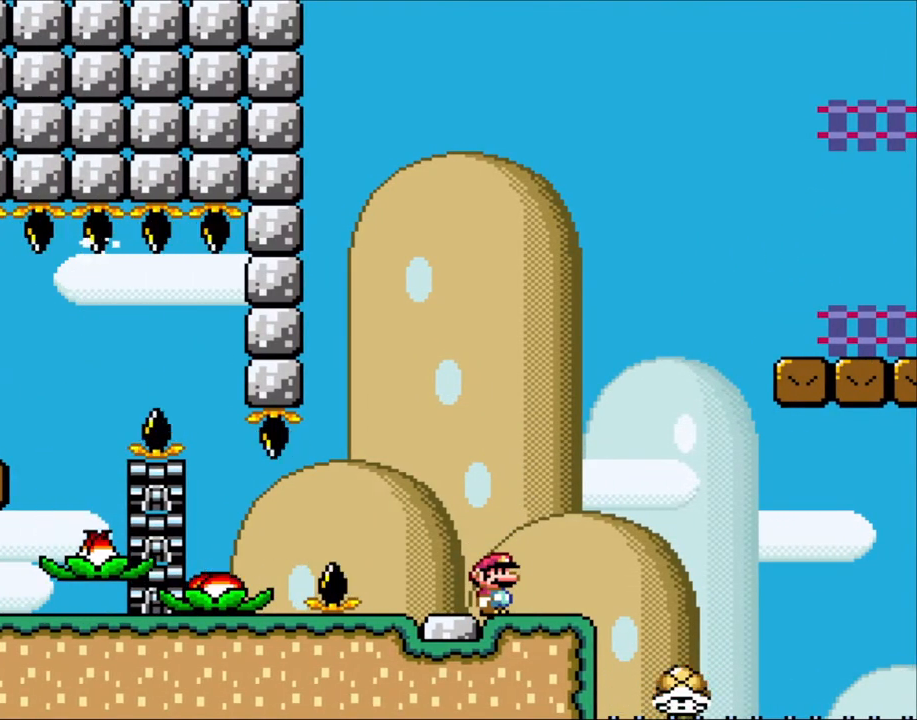
{"buttons": ["Y"], "events": []}
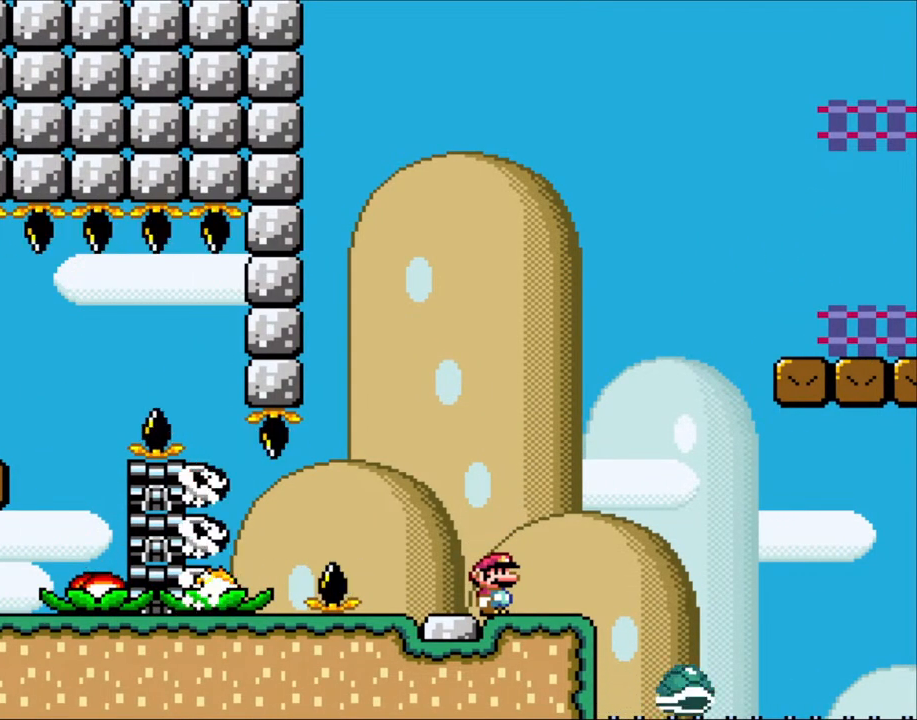
{"buttons": ["B", "Y", "DPAD_RIGHT"], "events": [[317, "DPAD_RIGHT", "down"], [433, "B", "down"]]}
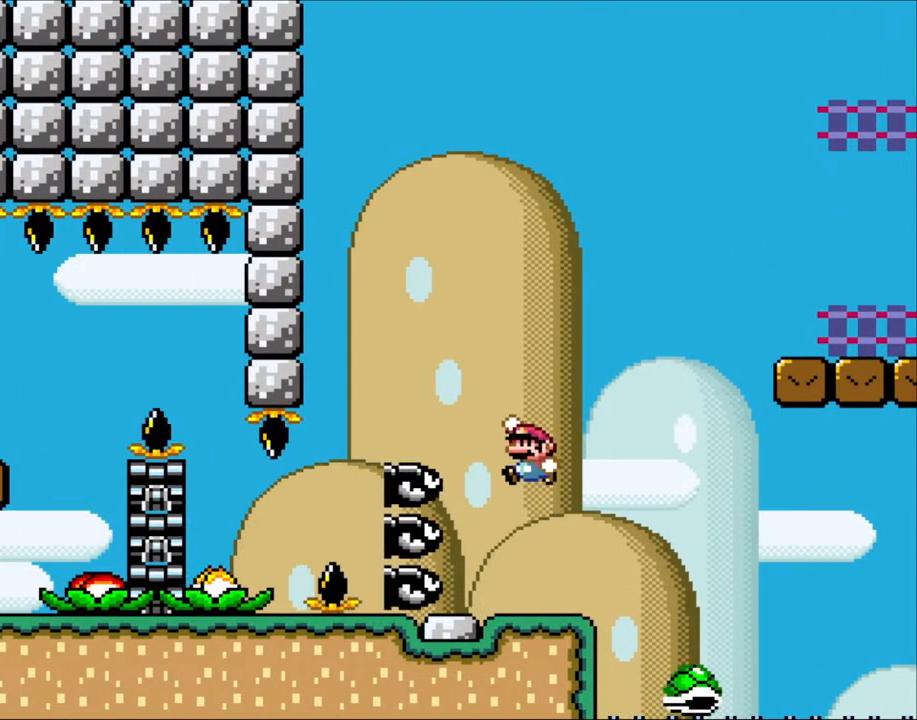
{"buttons": ["B", "Y", "DPAD_RIGHT"], "events": [[17, "DPAD_LEFT", "down"], [17, "DPAD_RIGHT", "up"], [117, "B", "up"], [117, "DPAD_UP", "down"], [133, "DPAD_LEFT", "up"], [133, "DPAD_RIGHT", "down"], [133, "DPAD_UP", "up"], [300, "B", "down"], [300, "DPAD_RIGHT", "up"], [400, "DPAD_RIGHT", "down"]]}
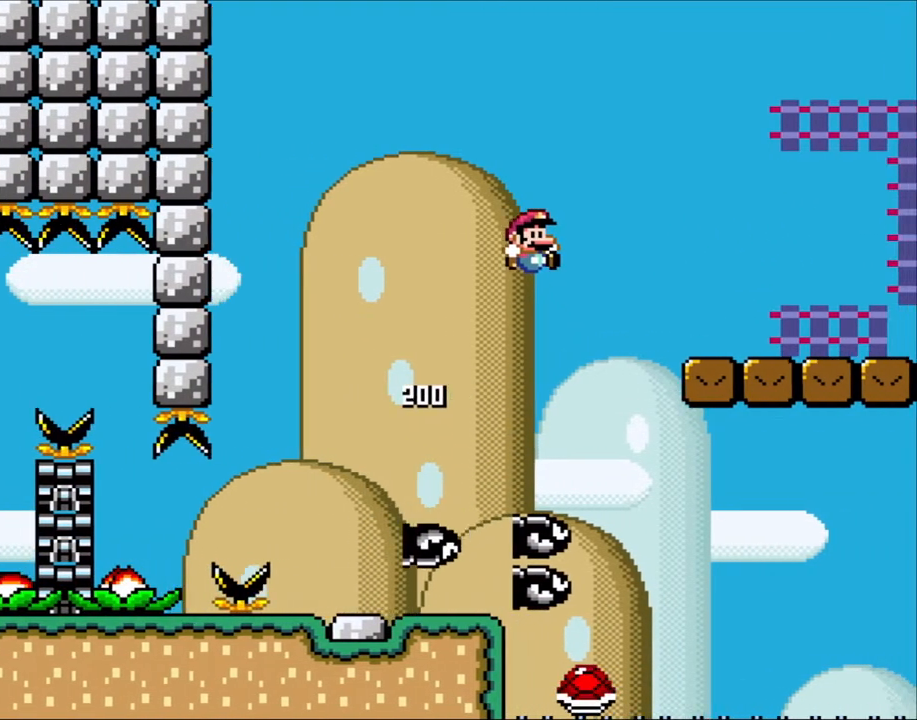
{"buttons": ["B", "Y", "DPAD_RIGHT"], "events": [[83, "B", "up"], [183, "B", "down"]]}
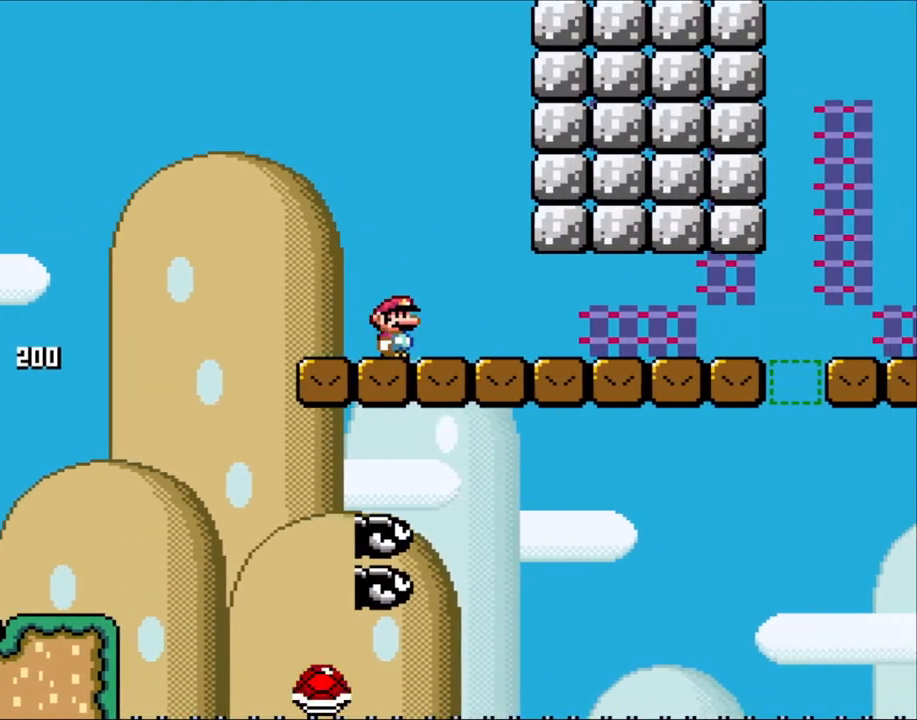
{"buttons": ["B", "Y", "DPAD_RIGHT"], "events": []}
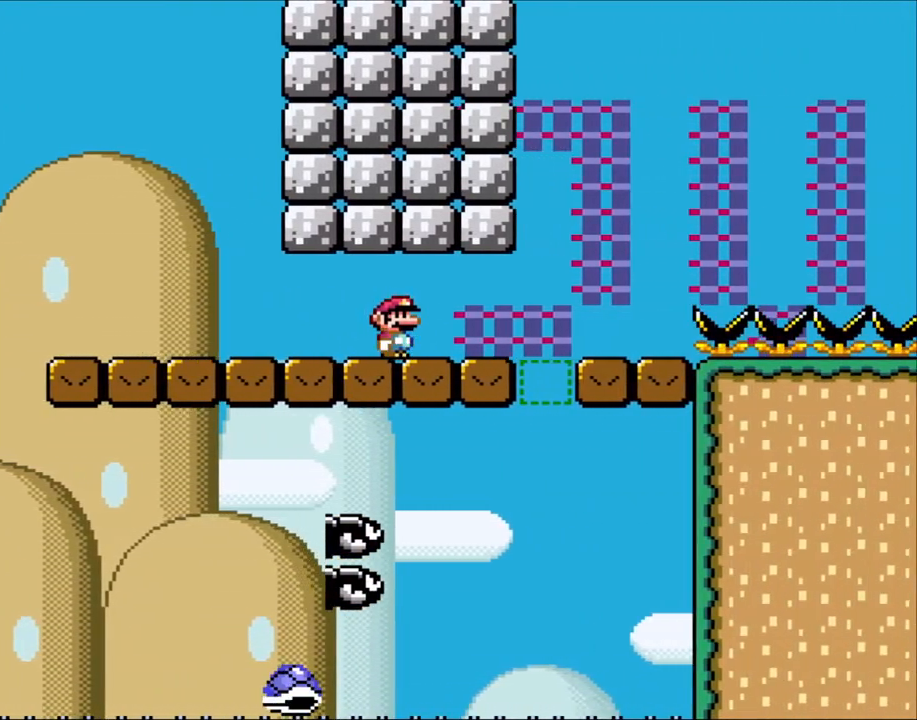
{"buttons": ["B", "Y", "DPAD_RIGHT"], "events": []}
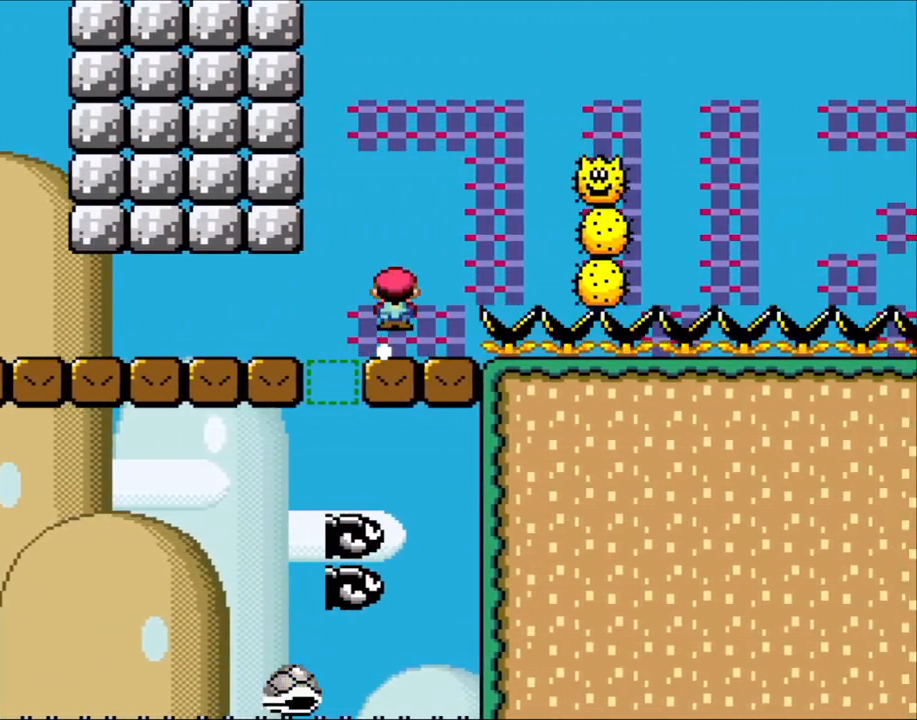
{"buttons": ["A", "X", "DPAD_RIGHT"], "events": [[17, "DPAD_LEFT", "down"], [17, "DPAD_RIGHT", "up"], [50, "B", "up"], [50, "X", "down"], [50, "Y", "up"], [83, "A", "down"], [100, "DPAD_UP", "down"], [133, "DPAD_LEFT", "up"], [133, "DPAD_RIGHT", "down"], [133, "DPAD_UP", "up"]]}
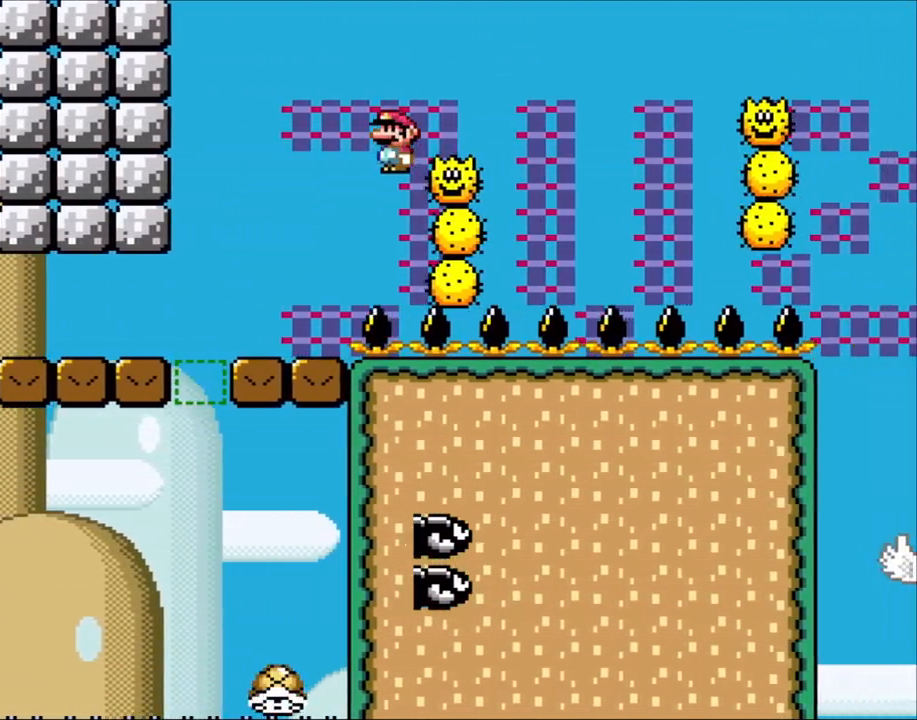
{"buttons": ["A", "X", "DPAD_RIGHT"], "events": [[100, "DPAD_LEFT", "down"], [100, "DPAD_RIGHT", "up"], [167, "DPAD_UP", "down"], [217, "DPAD_LEFT", "up"], [217, "DPAD_UP", "up"], [250, "DPAD_RIGHT", "down"]]}
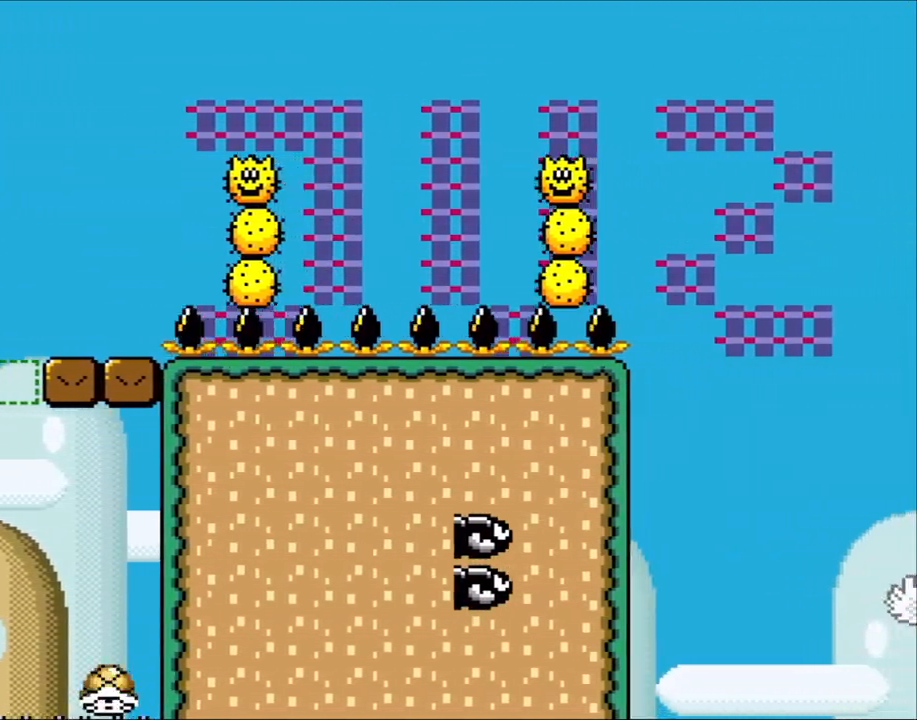
{"buttons": ["A", "X", "DPAD_RIGHT"], "events": [[67, "A", "up"], [400, "A", "down"]]}
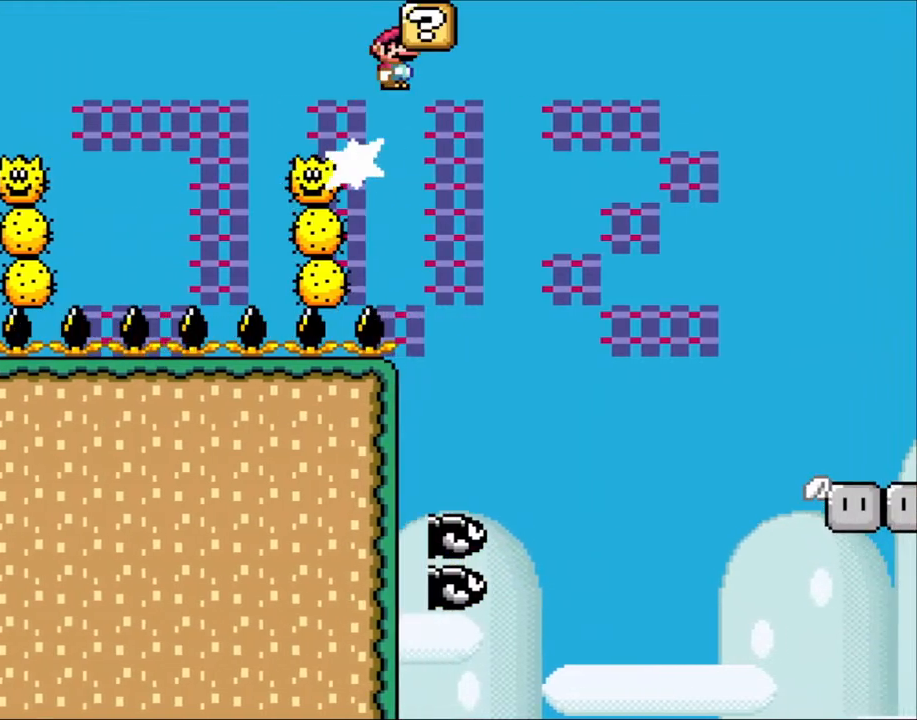
{"buttons": ["A", "X", "DPAD_RIGHT"], "events": [[117, "A", "up"], [250, "A", "down"]]}
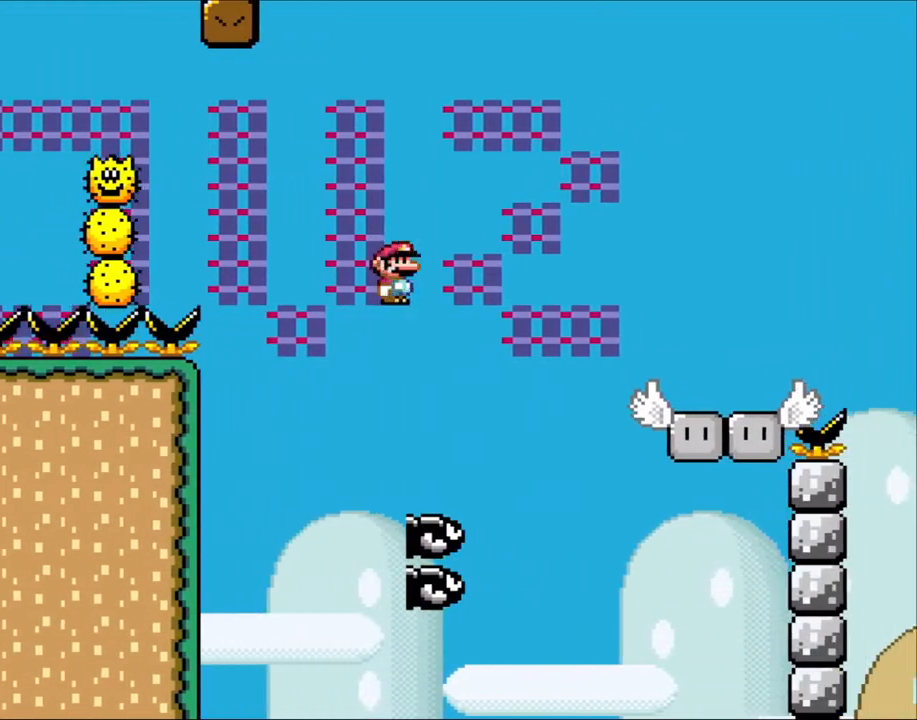
{"buttons": ["A", "X", "DPAD_RIGHT"], "events": []}
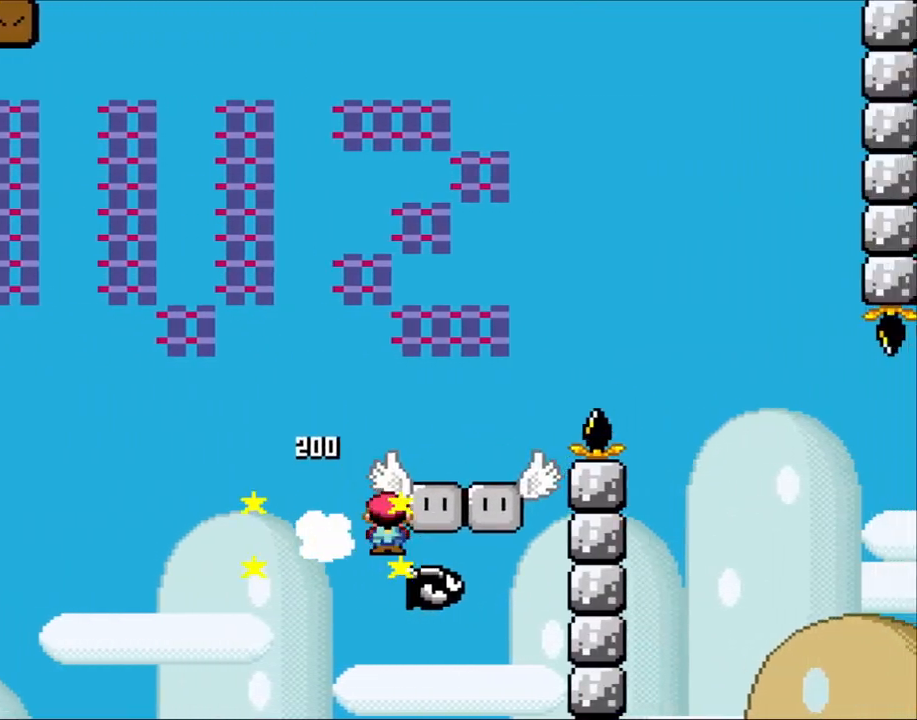
{"buttons": ["A", "X", "DPAD_RIGHT"], "events": []}
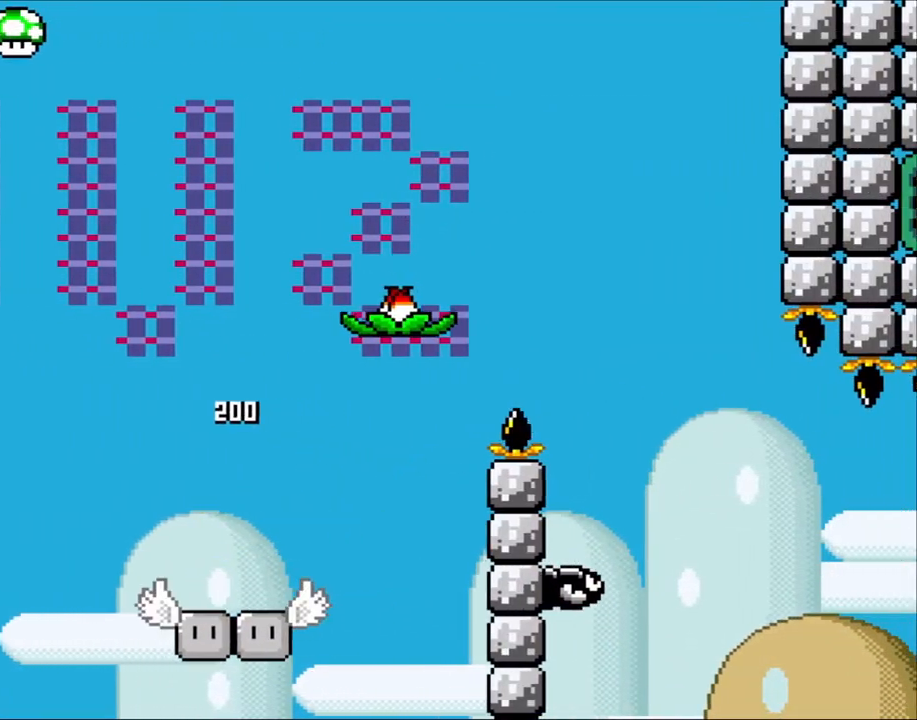
{"buttons": ["A", "X", "DPAD_RIGHT"], "events": []}